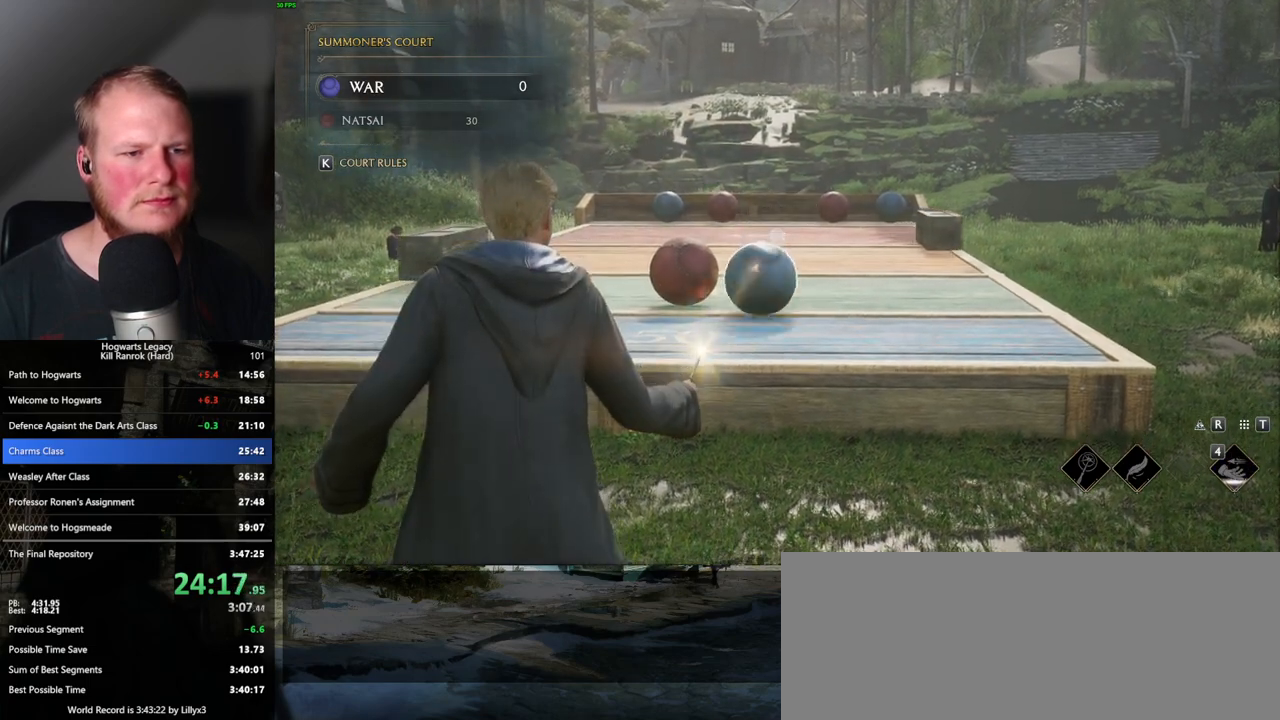
Gameplay with keyboard and mouse; each line is a JSON object with the keys and mouse buttons held at the frame after it. "events" lists presses ("down") and releases ("up") of ".", "/", "0", "1", "2", "3", "4", "5", "6", "7", "8", "9", "a", "alt_l", "alt_r", "b", "backslash", "backspace", "c", "caps_lock", "comma", "ctrl_l", "ctrl_r", "d", "e", "equals", "escape", "f", "f1", "f10", "f11", "f12", "f2", "f3", "f4", "f5", "f6", "f7", "f8", "f9", "g", "h", "i", "j", "k", "l", "lbracket", "m", "minus", "n", "o", "p", "q", "quote", "r", "rbracket", "return", "s", "semicolon", "shift_l", "shift_r", "space", "super", "super_r", "t", "tab", "tilde", "u", "v", "w", "x", "y", "z", "mouse_left", "mouse_wheel", "mouse_right", "mouse_mb4" and "mouse_mb5" between this image and that frame as [ms after this image, input, new state], when the widget could be followed in between. "mouse_left", "mouse_wheel", "mouse_right", "mouse_mb4", "mouse_mb5" = the "left", "wheel", "right", "mb4", "mb5" buttons of the "mouse" list. No other keys are recorded. "wheel" means that the mouse wheel is clicked or scrolled. Mouse movement is not recorded.
{"keys": ["4"], "mouse": ["right"], "events": [[450, "4", "down"]]}
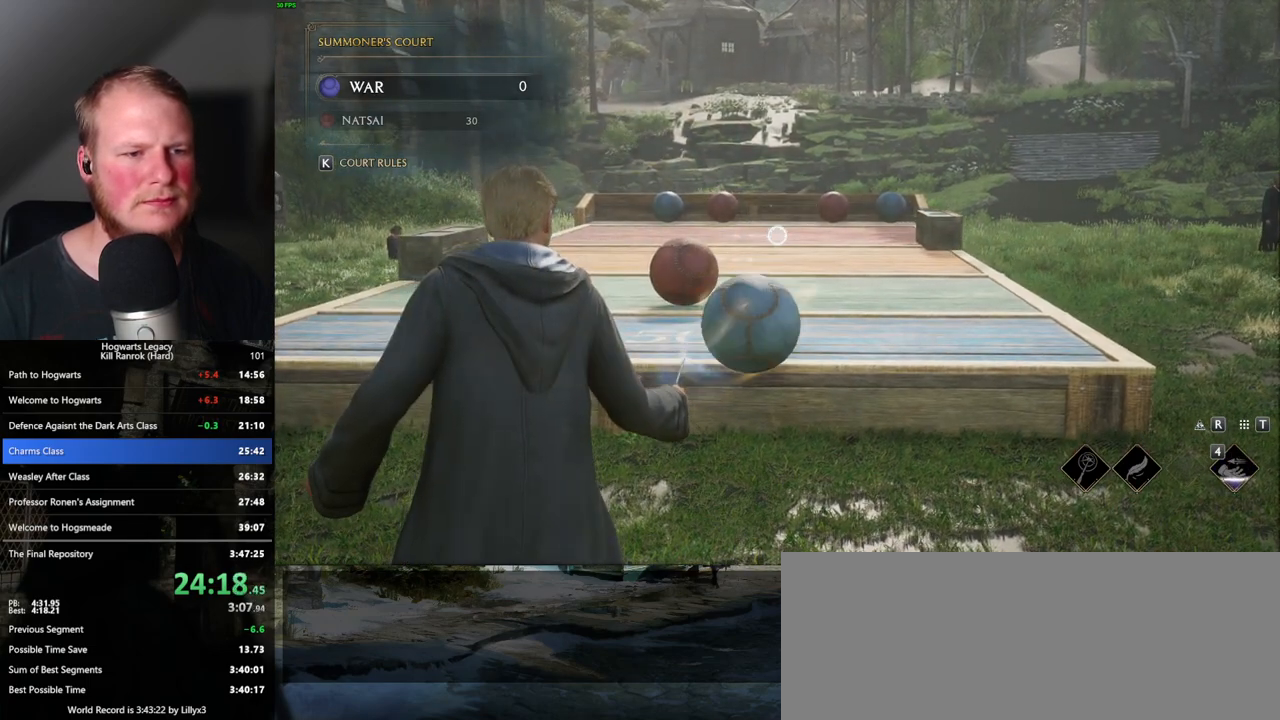
{"keys": ["d", "s"], "mouse": [], "events": [[67, "4", "up"], [167, "s", "down"], [283, "mouse_right", "up"], [433, "d", "down"]]}
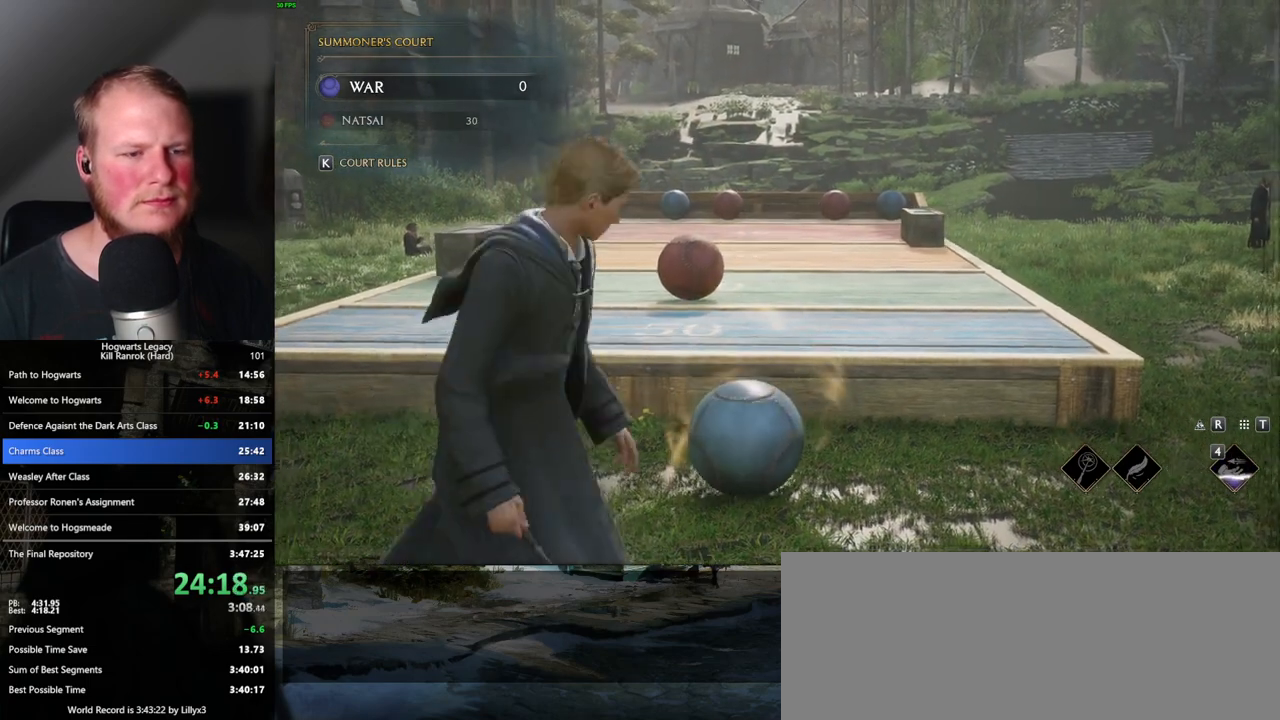
{"keys": ["d", "s"], "mouse": [], "events": []}
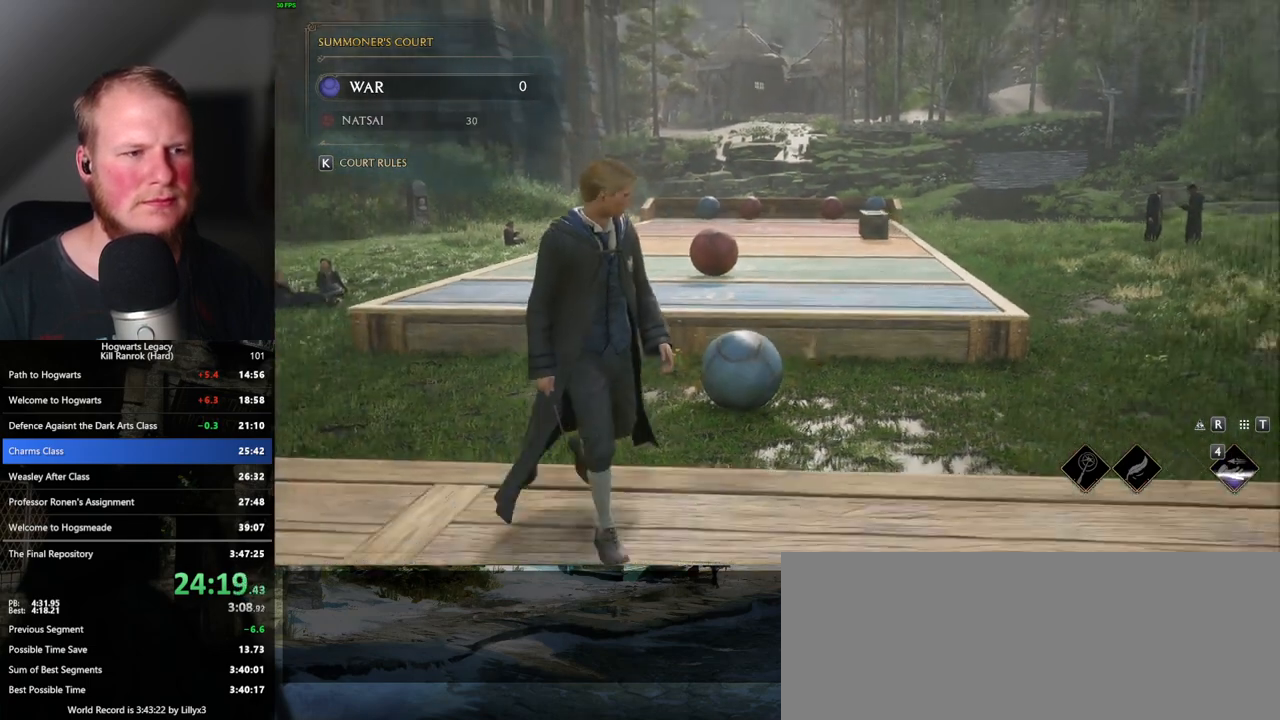
{"keys": ["s"], "mouse": [], "events": [[217, "d", "up"]]}
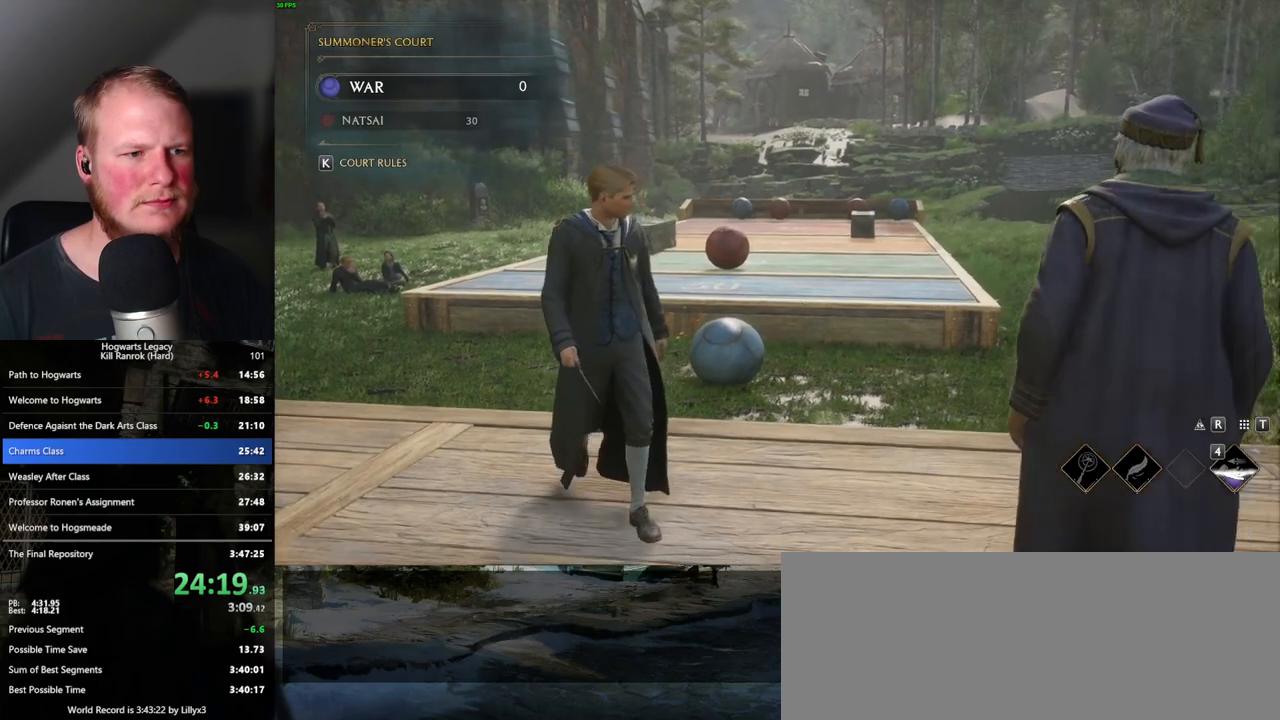
{"keys": ["s"], "mouse": [], "events": []}
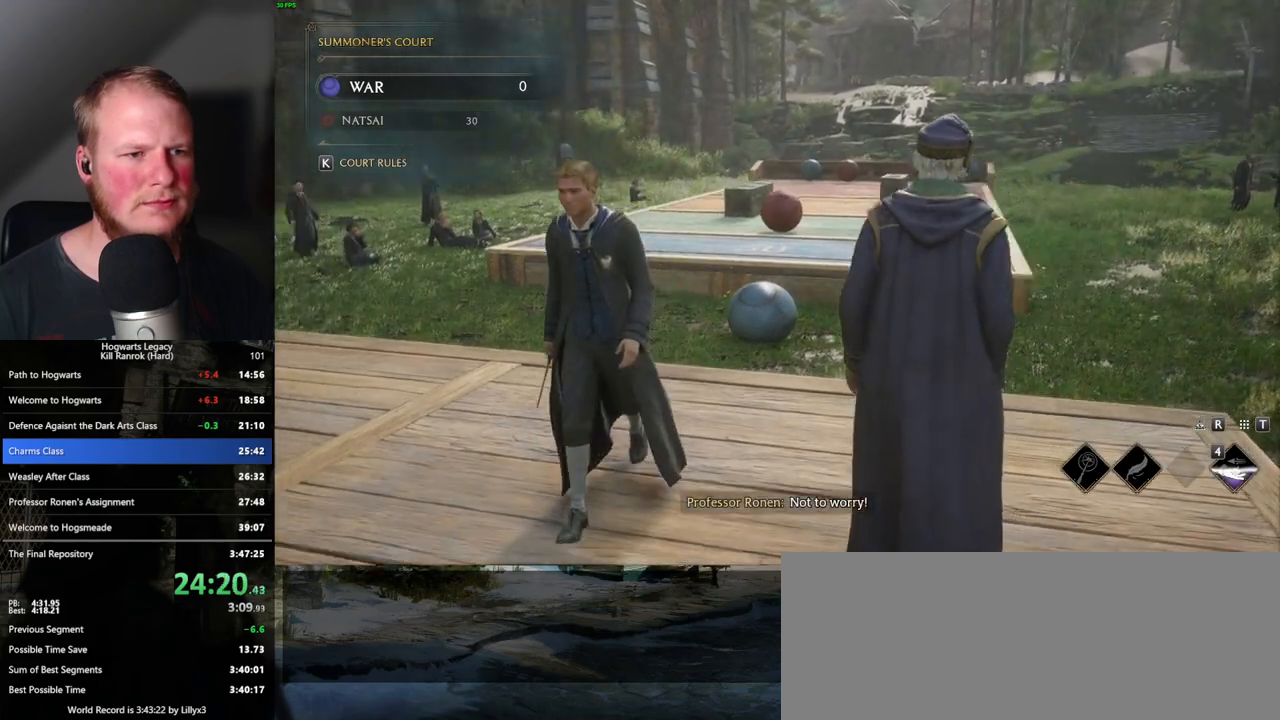
{"keys": ["a"], "mouse": [], "events": [[283, "a", "down"], [350, "s", "up"]]}
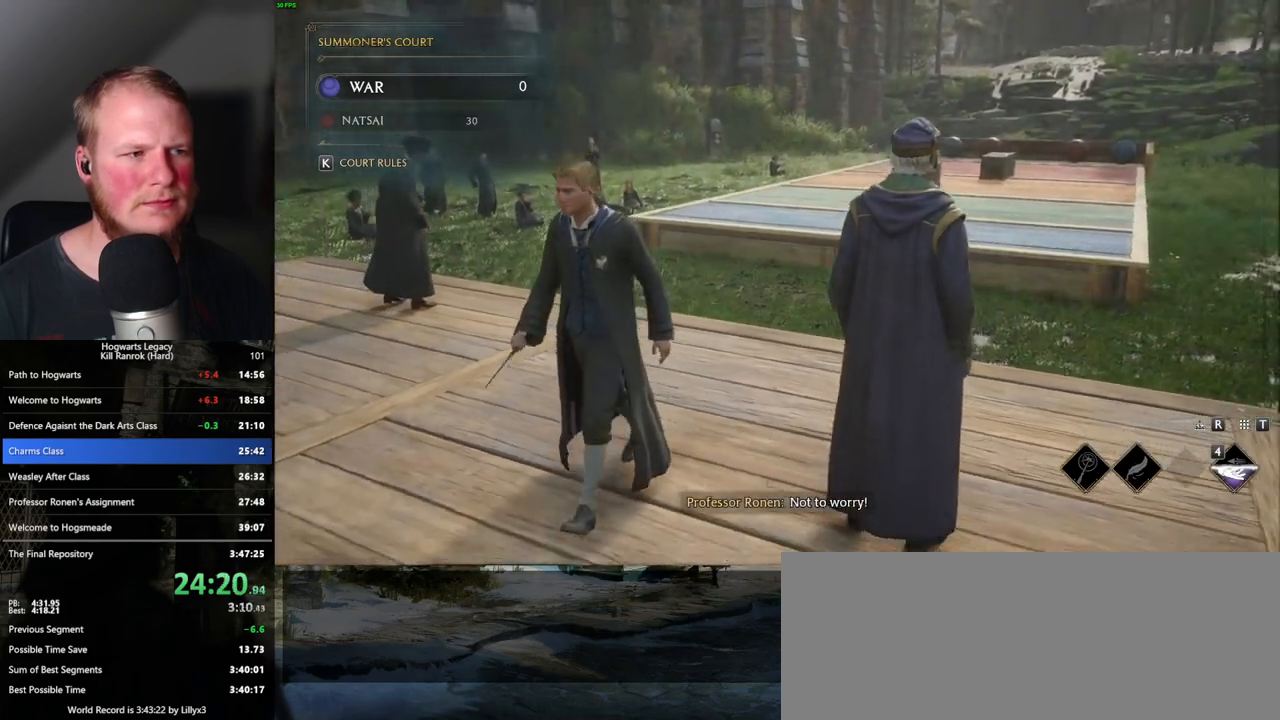
{"keys": ["a"], "mouse": [], "events": []}
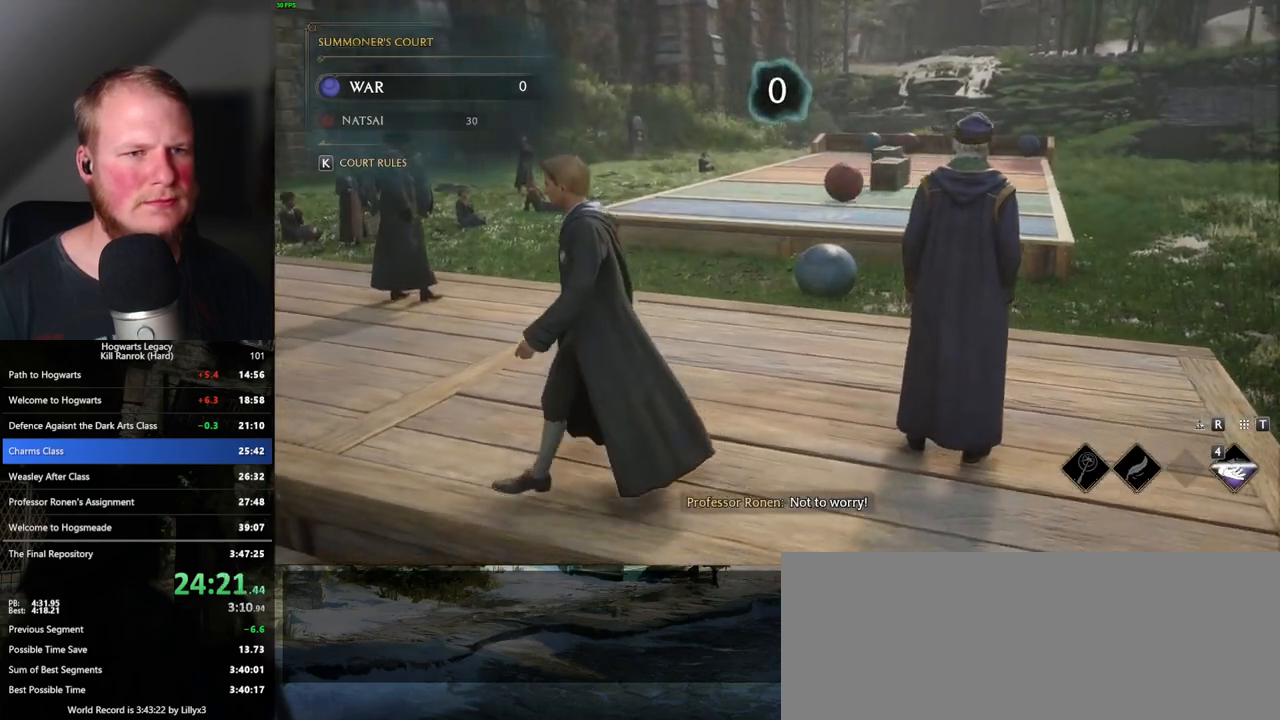
{"keys": ["a", "w"], "mouse": [], "events": [[50, "w", "down"]]}
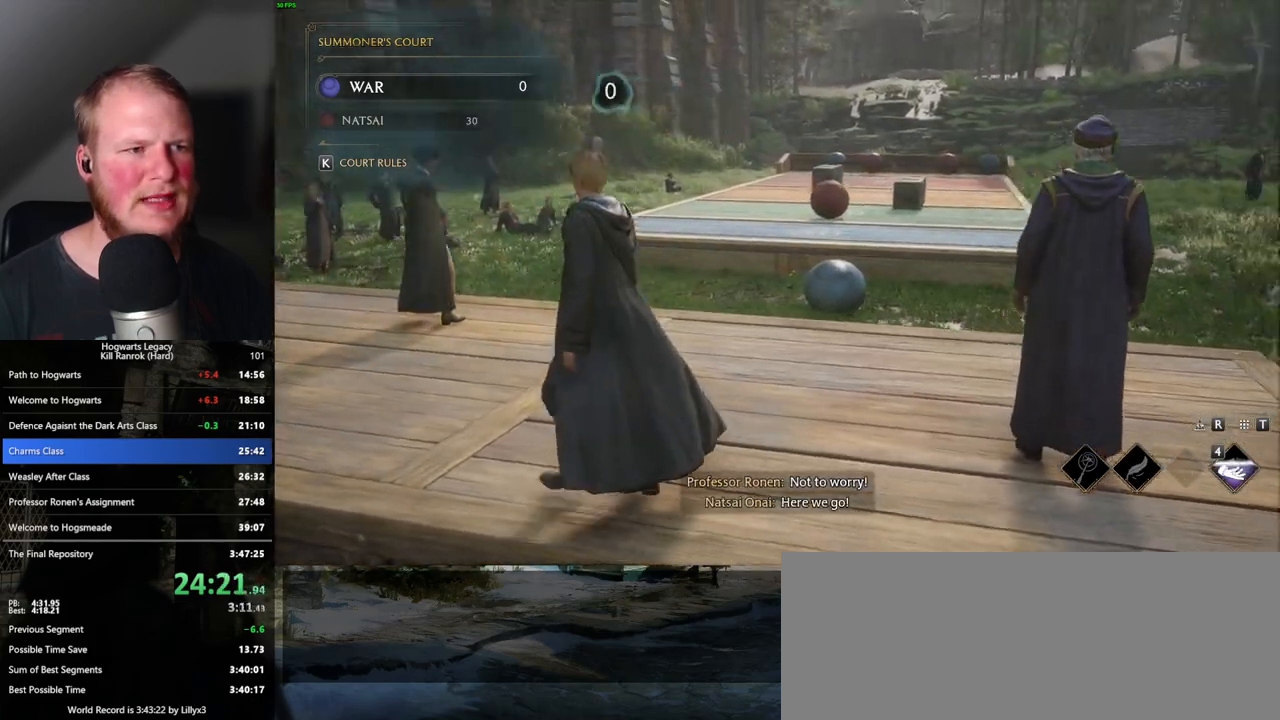
{"keys": ["a", "w"], "mouse": [], "events": []}
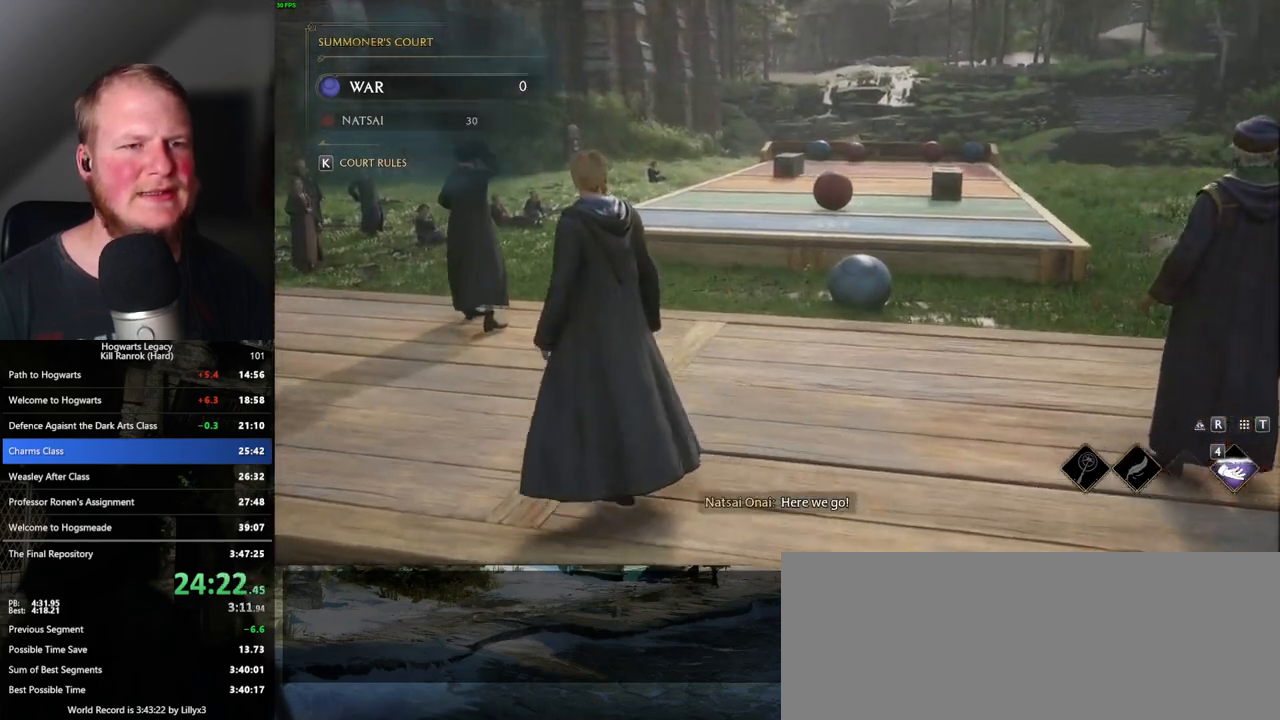
{"keys": ["a", "w"], "mouse": [], "events": []}
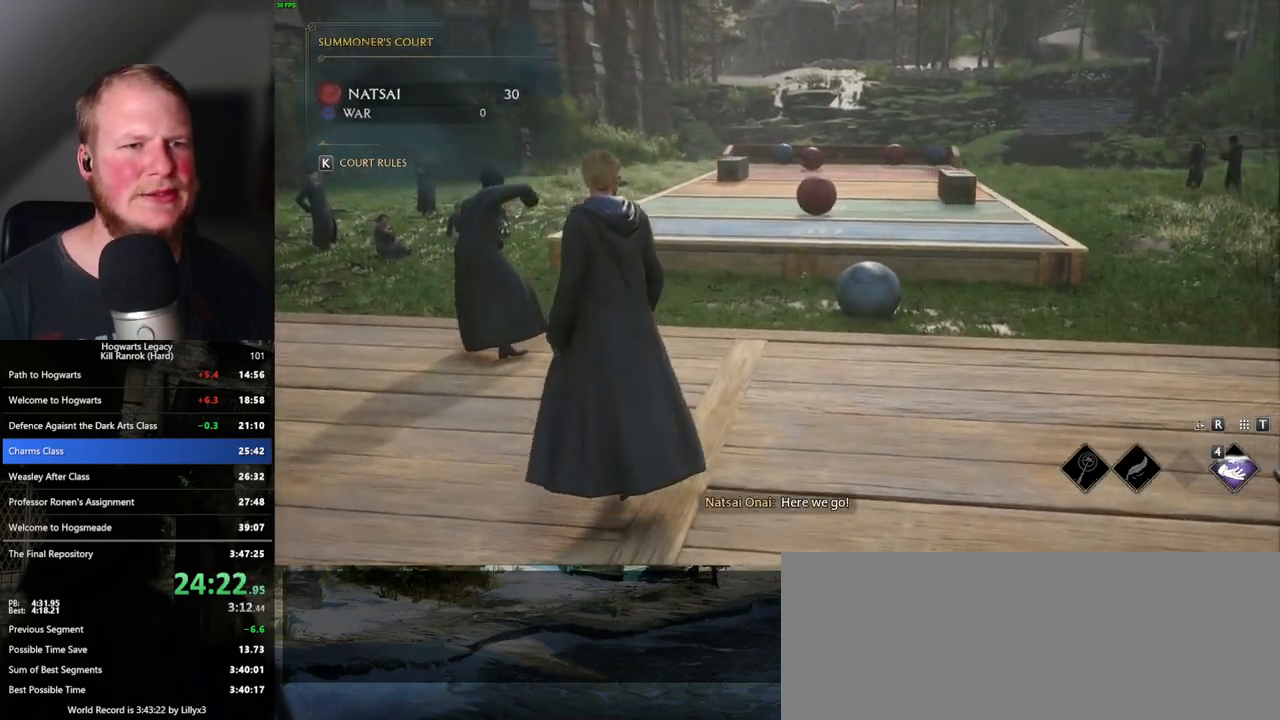
{"keys": [], "mouse": [], "events": [[150, "w", "up"], [483, "a", "up"]]}
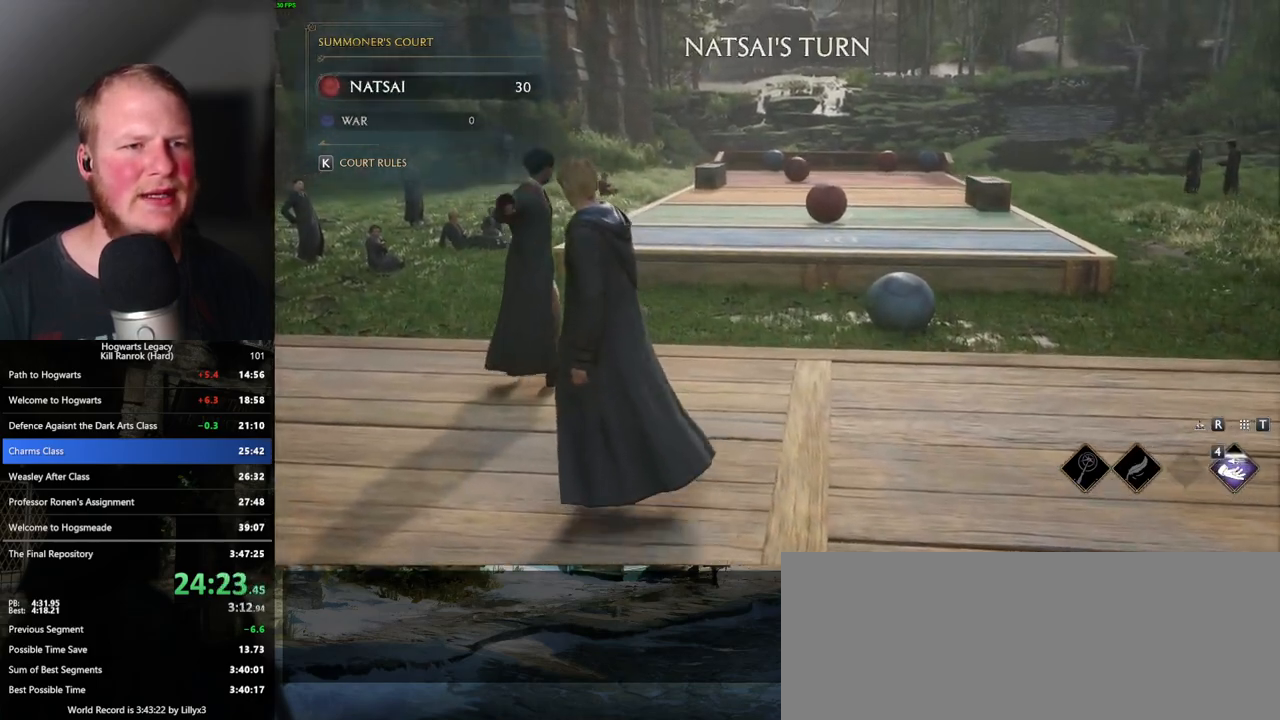
{"keys": [], "mouse": [], "events": []}
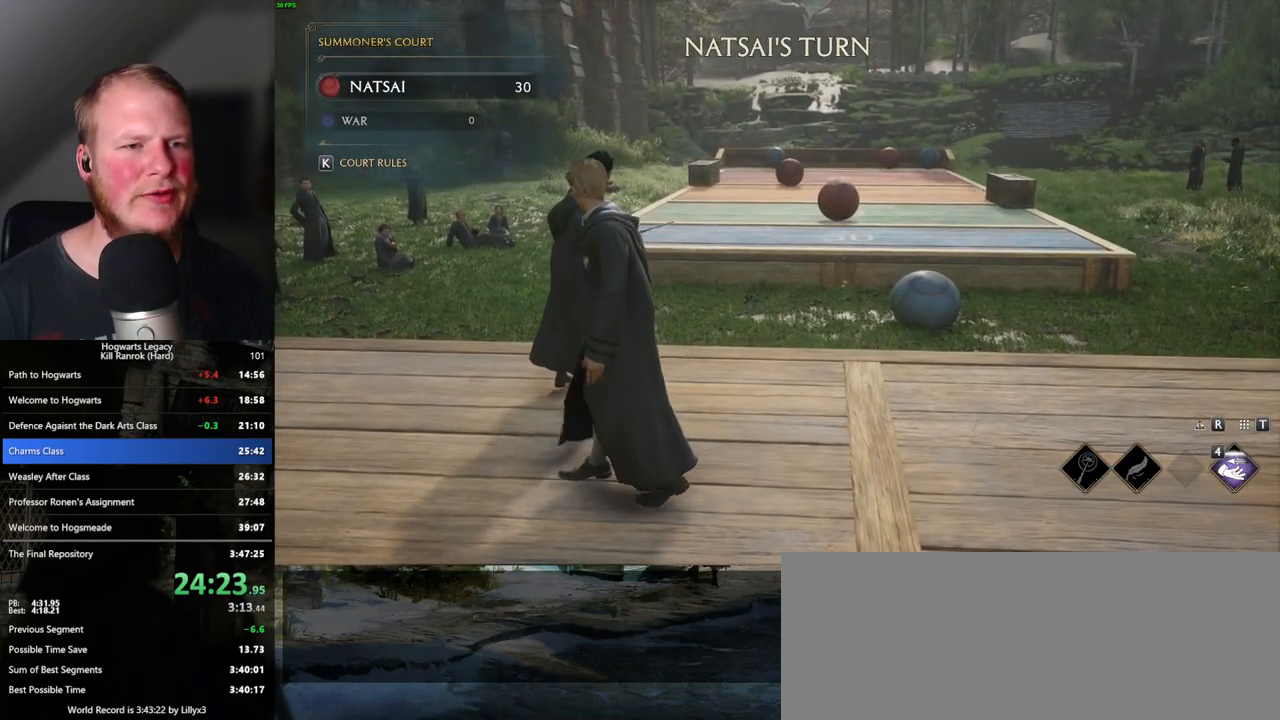
{"keys": [], "mouse": [], "events": []}
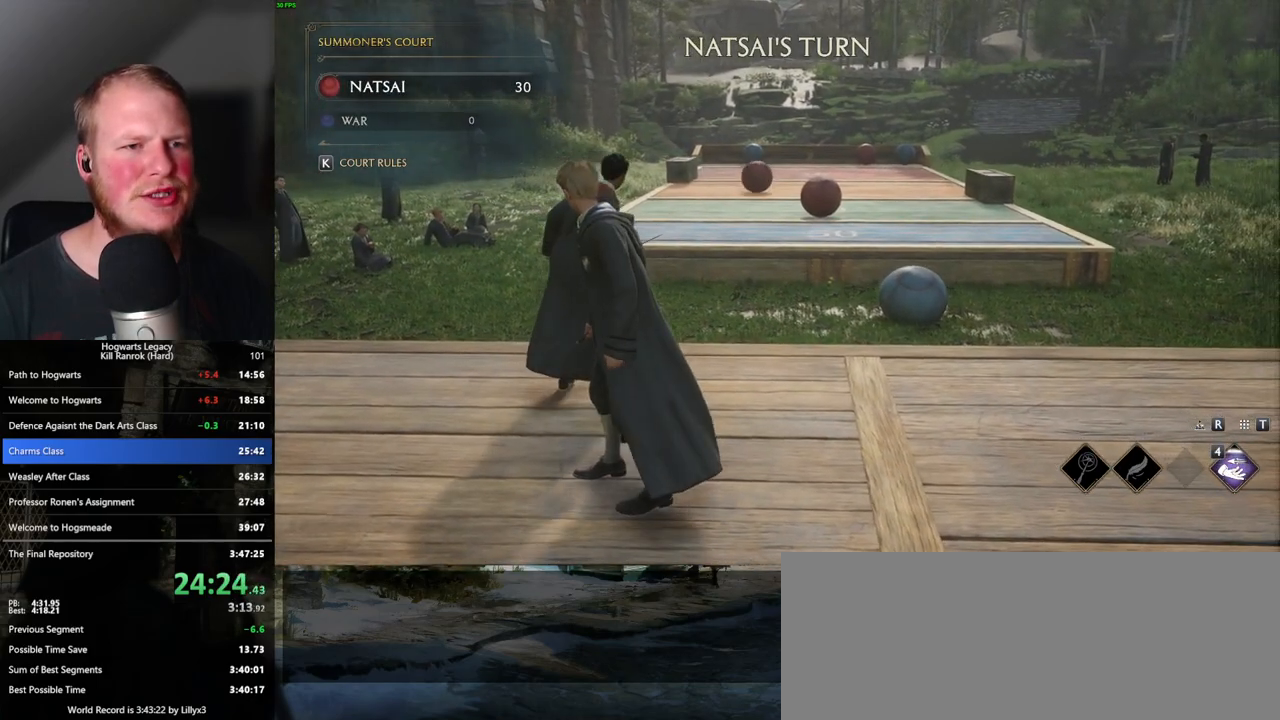
{"keys": [], "mouse": [], "events": []}
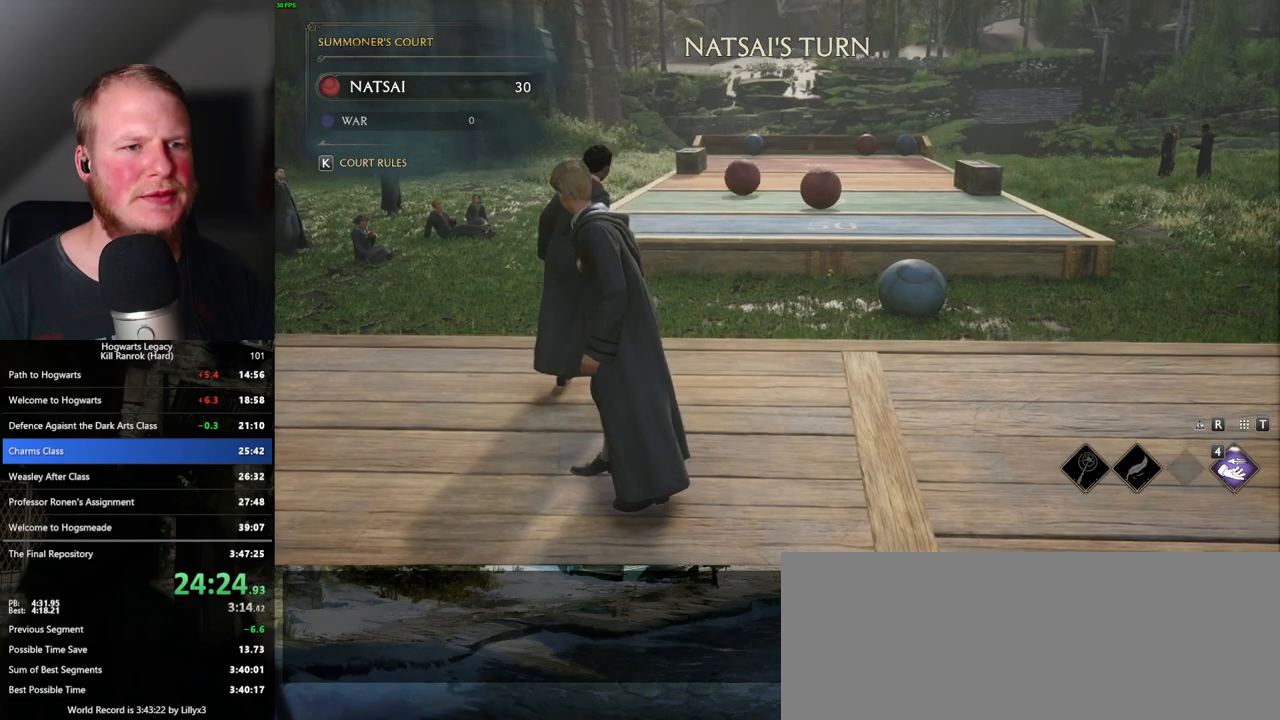
{"keys": ["d", "w"], "mouse": [], "events": [[233, "d", "down"], [350, "w", "down"]]}
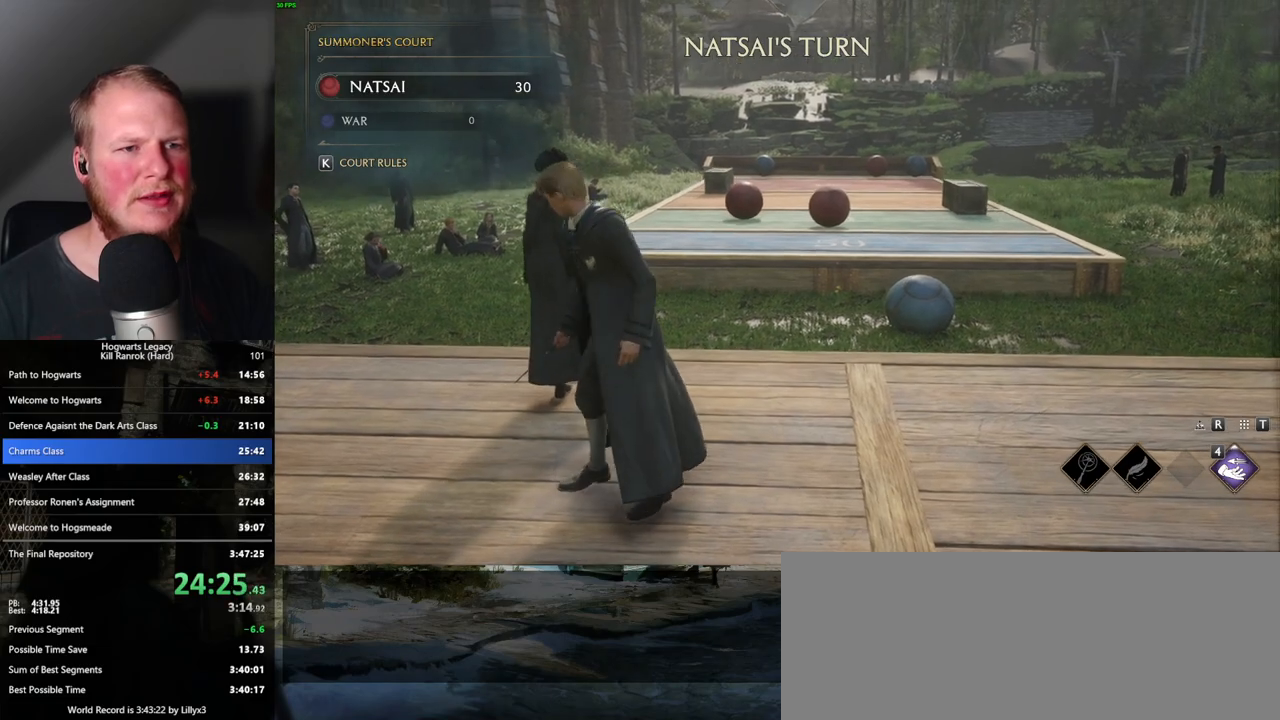
{"keys": ["w"], "mouse": [], "events": [[33, "d", "up"]]}
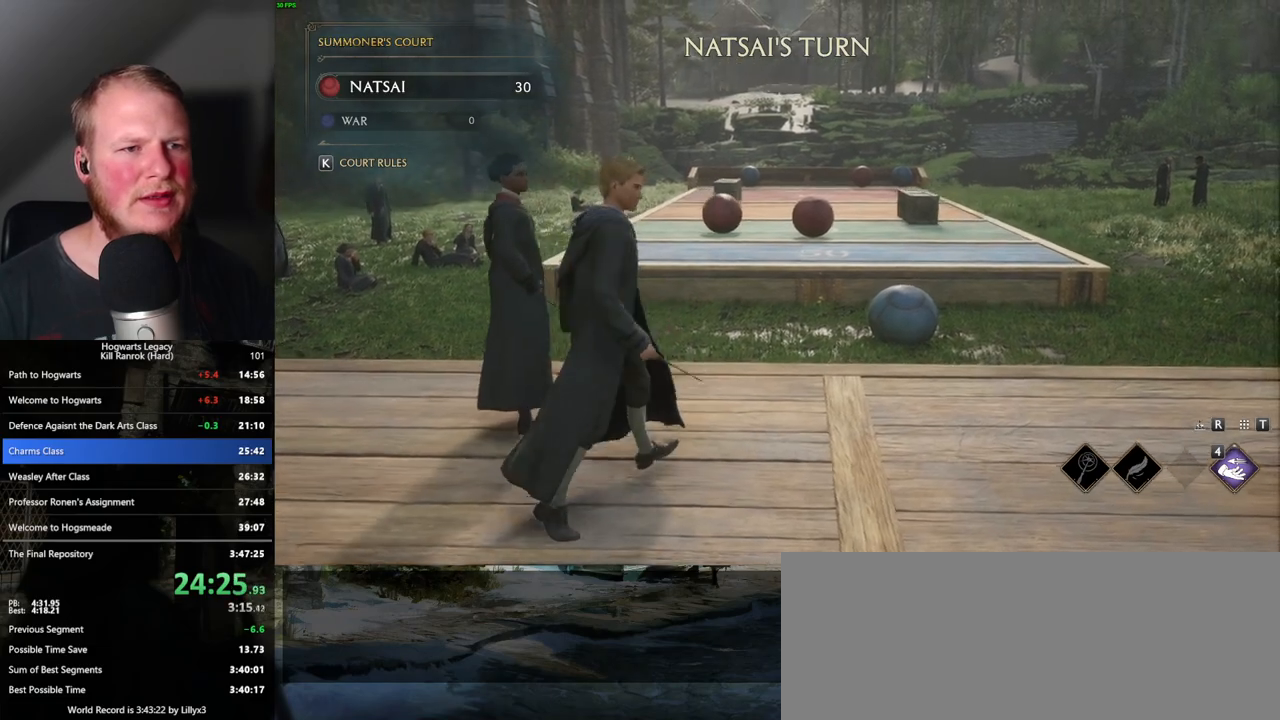
{"keys": ["d", "w"], "mouse": [], "events": [[333, "d", "down"]]}
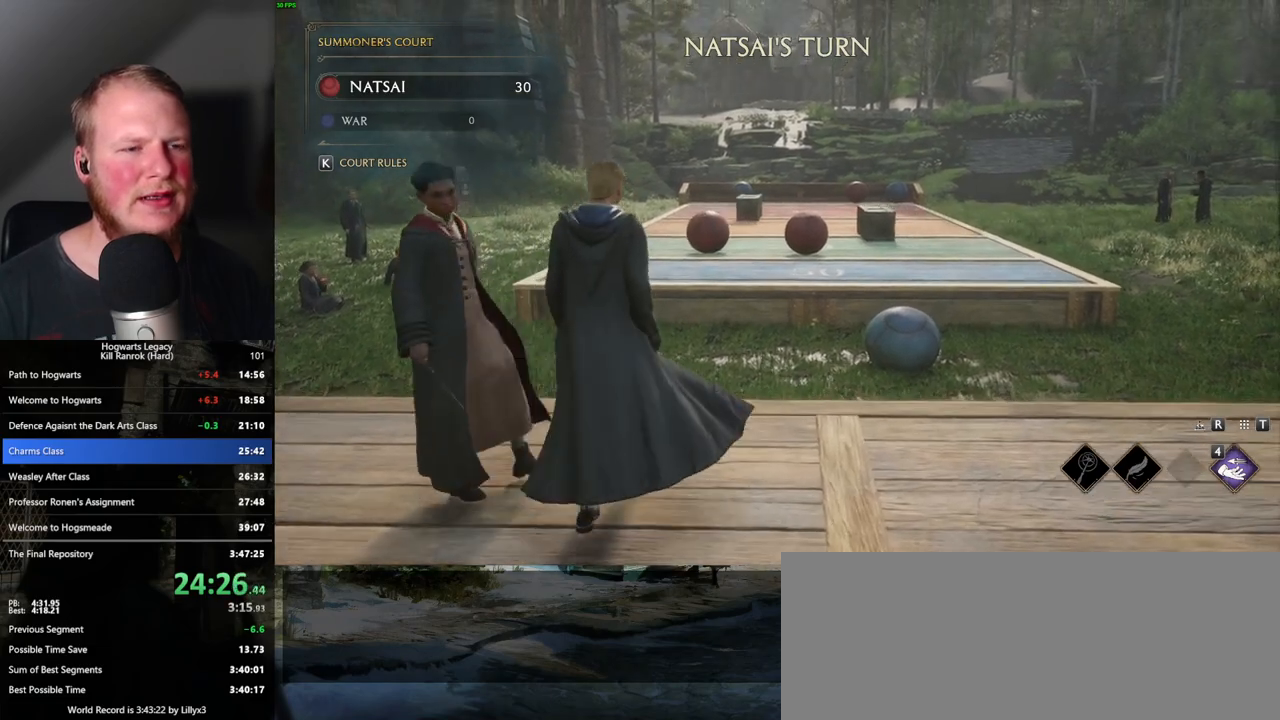
{"keys": ["a"], "mouse": [], "events": [[83, "d", "up"], [317, "w", "up"], [350, "a", "down"]]}
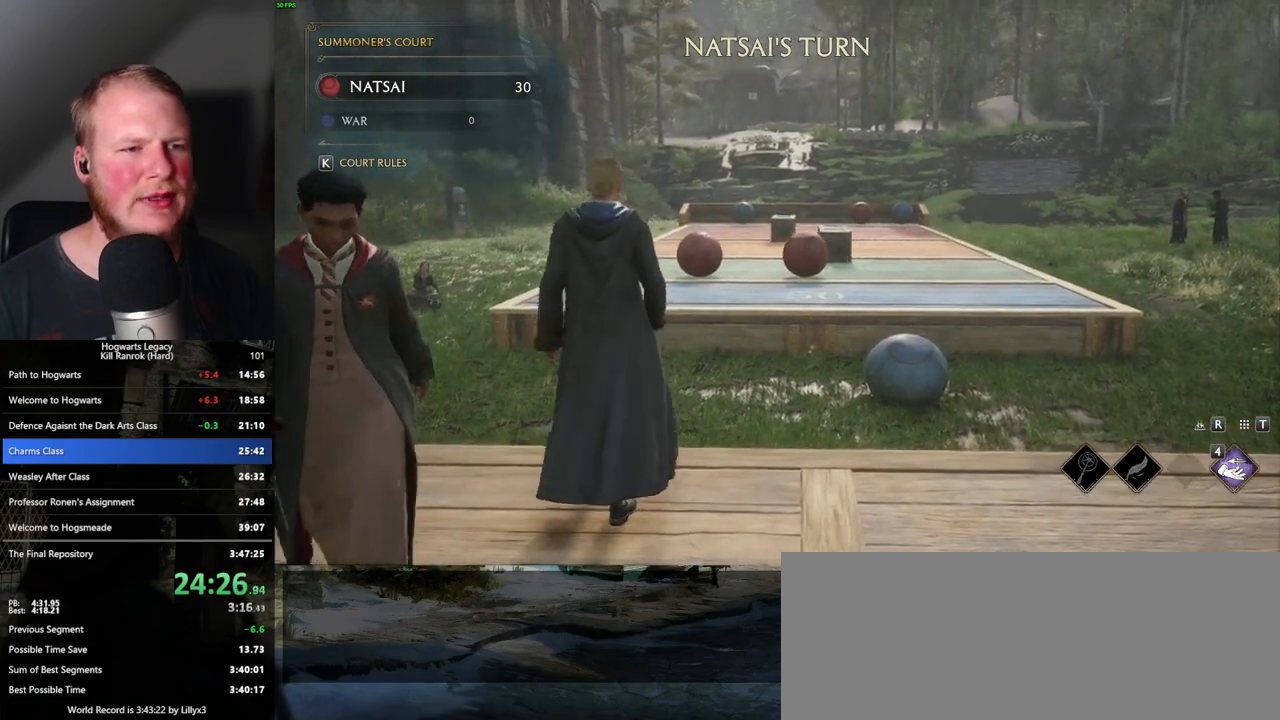
{"keys": ["a"], "mouse": [], "events": []}
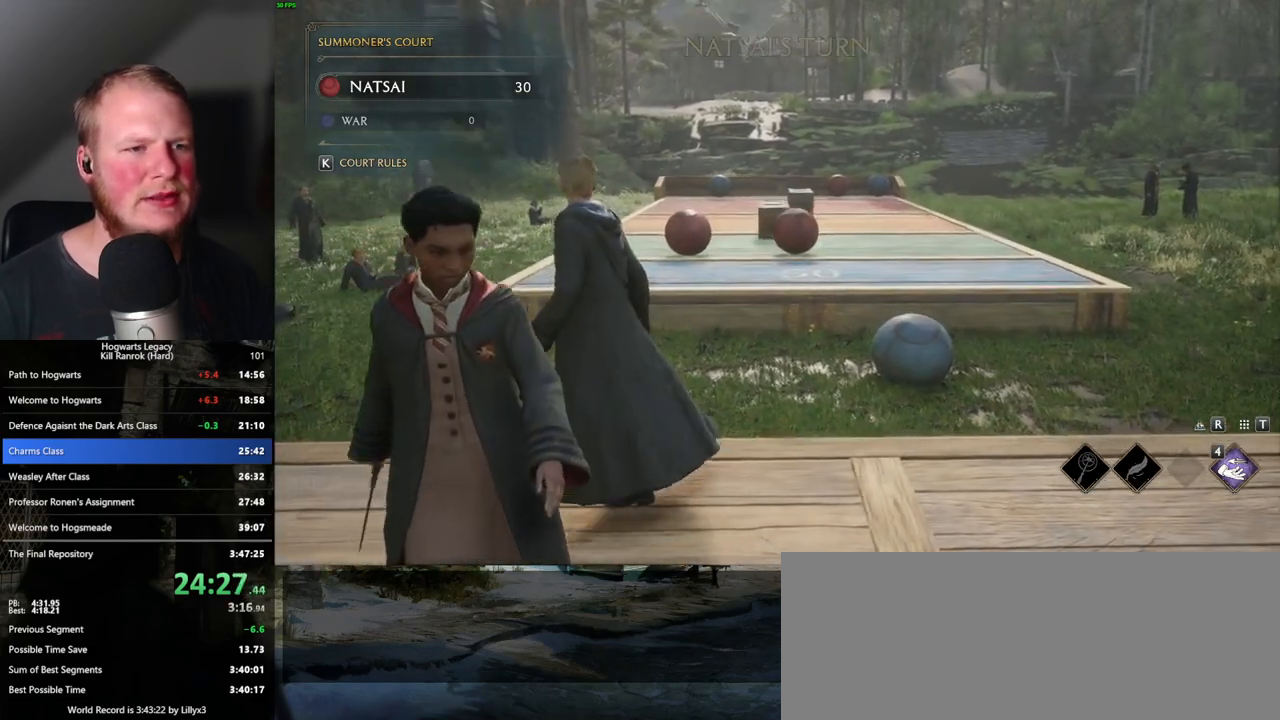
{"keys": ["d"], "mouse": [], "events": [[100, "a", "up"], [117, "d", "down"]]}
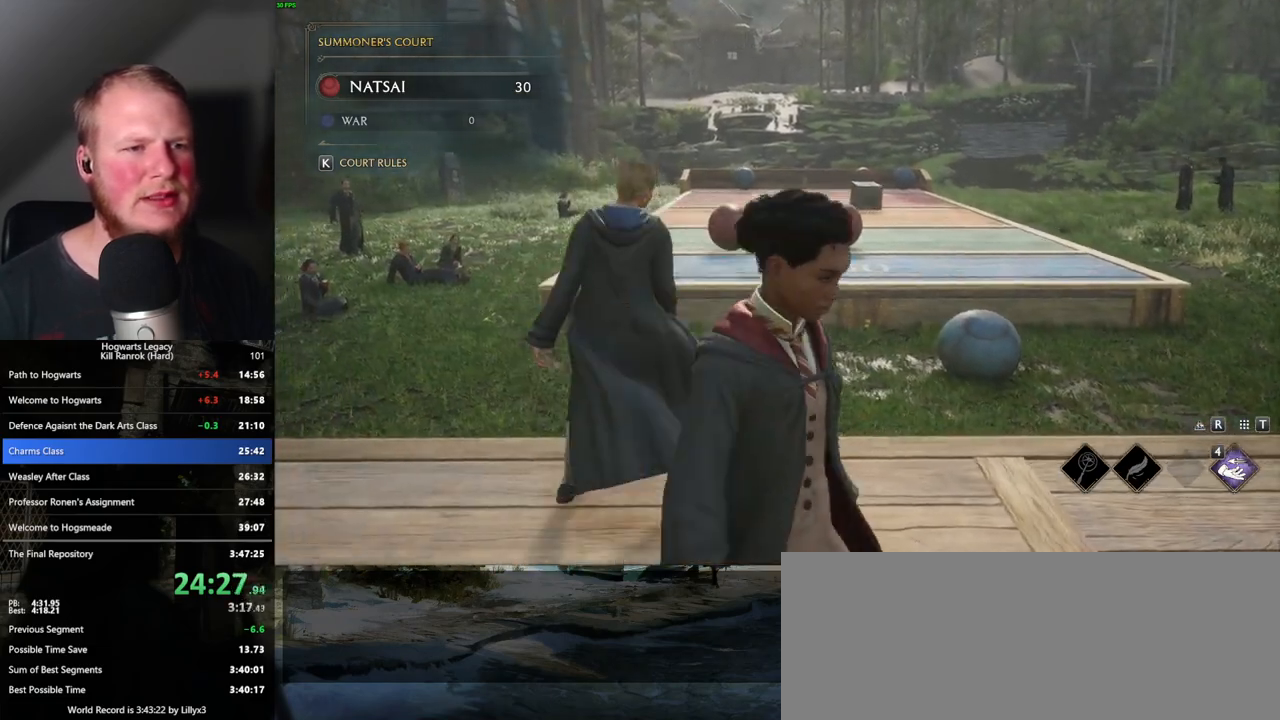
{"keys": ["d"], "mouse": [], "events": []}
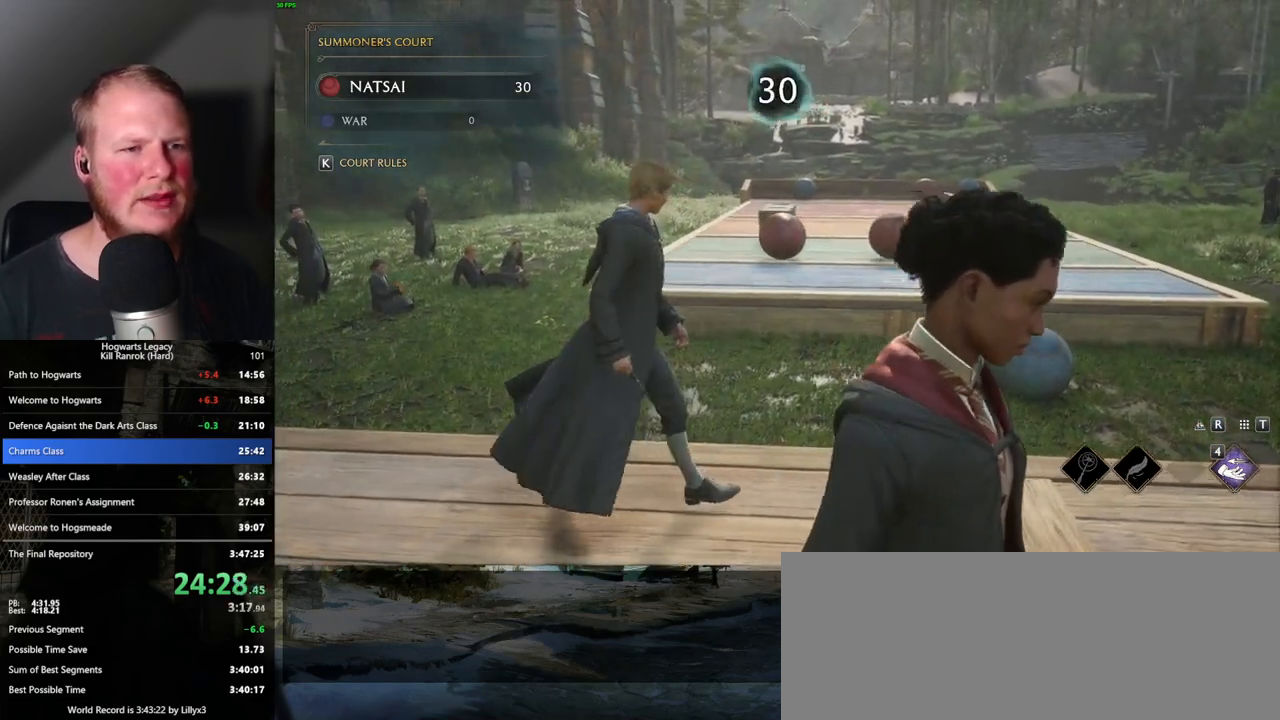
{"keys": [], "mouse": ["right"], "events": [[367, "mouse_right", "down"], [383, "d", "up"]]}